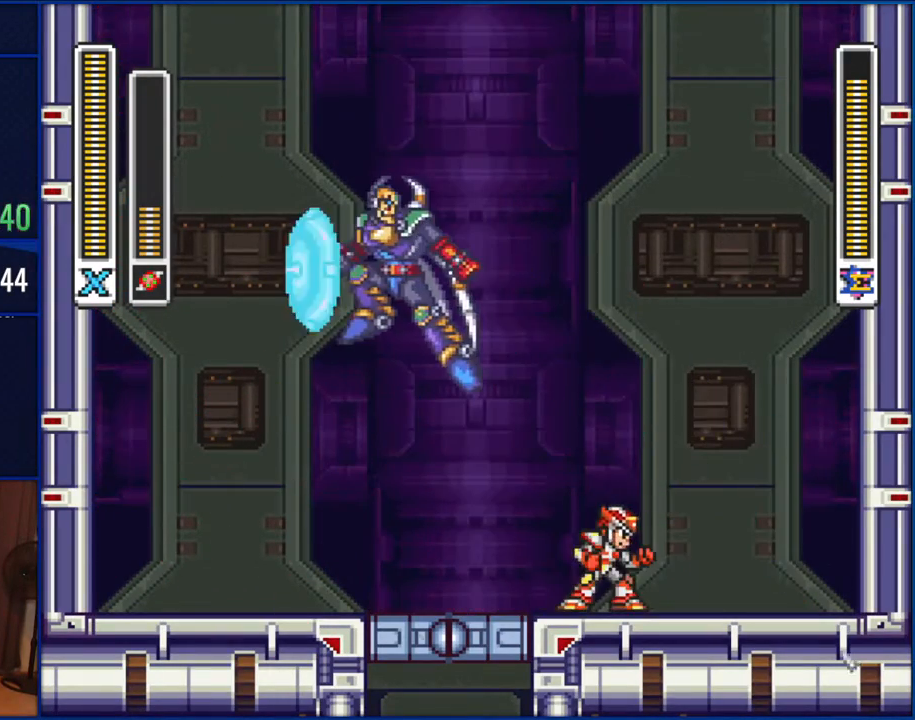
Gameplay with a controller (Nintendo layout); each line is a JSON object with the inputs held at the frame after it. "events" lists button and stick changes between this image and that frame as [ms after this image, input, new state], when the widget could be followed in between. Not read: L1 L3 R1 R3.
{"buttons": ["B"], "events": [[233, "DPAD_LEFT", "down"], [433, "DPAD_LEFT", "up"], [500, "B", "down"]]}
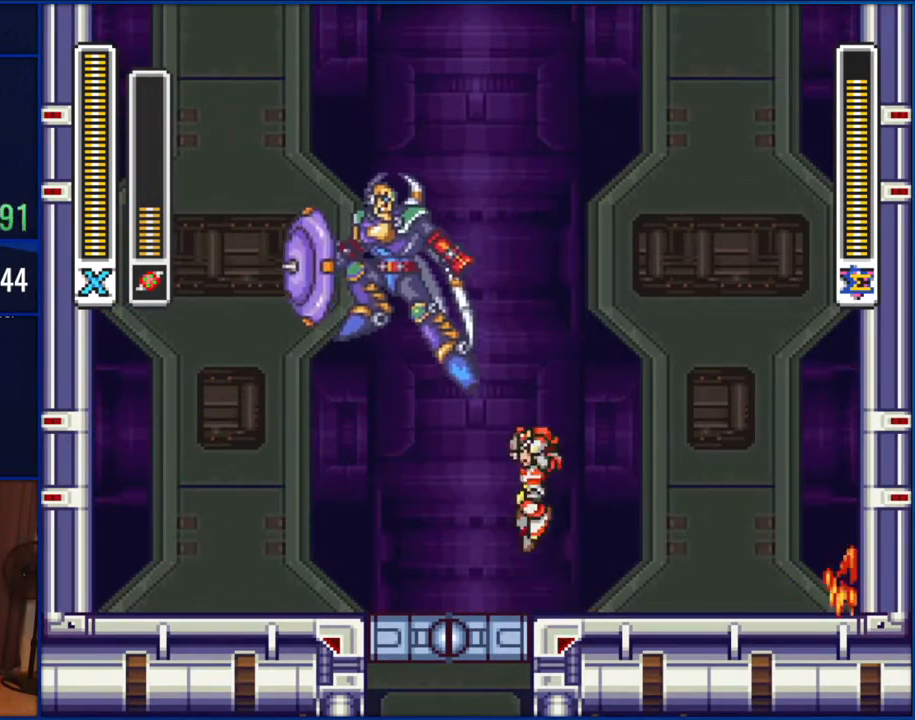
{"buttons": [], "events": [[150, "Y", "down"], [167, "B", "up"], [233, "Y", "up"], [383, "DPAD_LEFT", "down"], [467, "DPAD_LEFT", "up"]]}
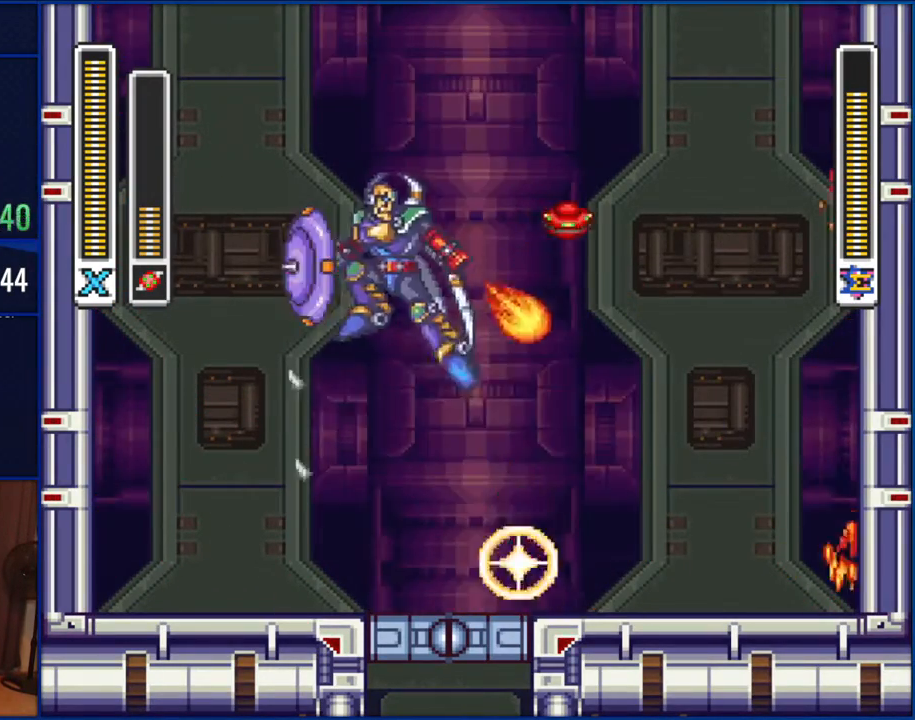
{"buttons": ["DPAD_LEFT"], "events": [[400, "DPAD_LEFT", "down"]]}
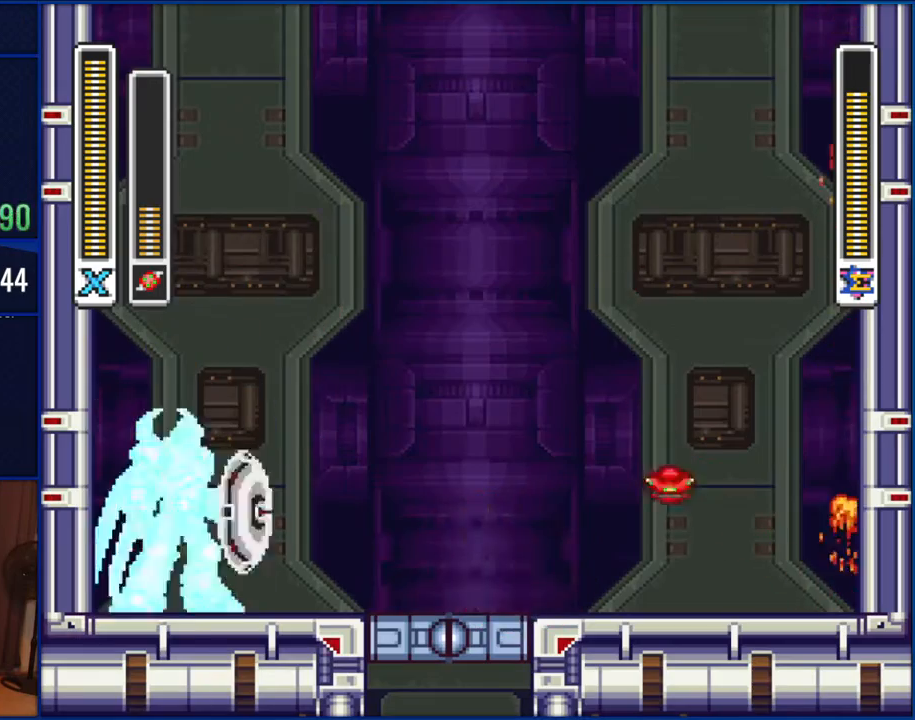
{"buttons": ["B"], "events": [[33, "DPAD_LEFT", "up"], [350, "DPAD_LEFT", "down"], [367, "B", "down"], [500, "DPAD_LEFT", "up"]]}
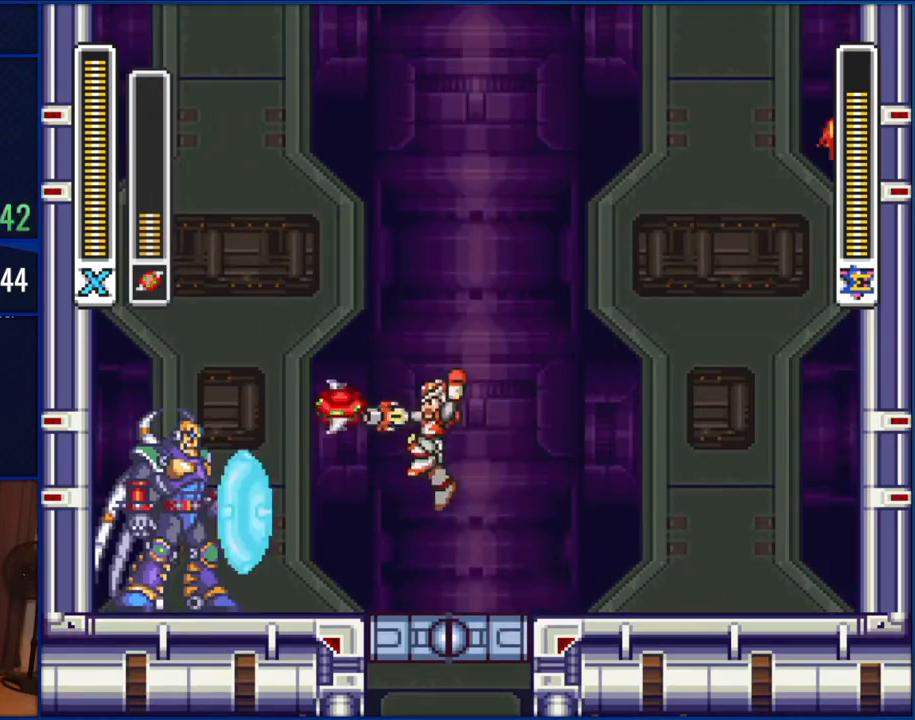
{"buttons": ["DPAD_RIGHT"], "events": [[33, "Y", "down"], [83, "B", "up"], [150, "Y", "up"], [183, "DPAD_RIGHT", "down"]]}
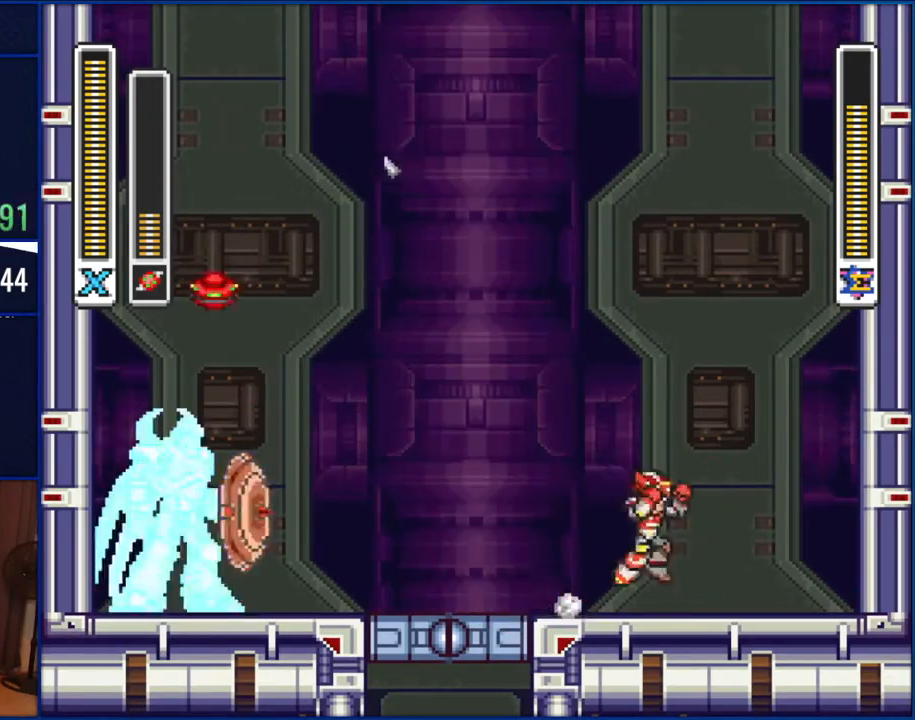
{"buttons": ["B", "DPAD_RIGHT"], "events": [[83, "B", "down"]]}
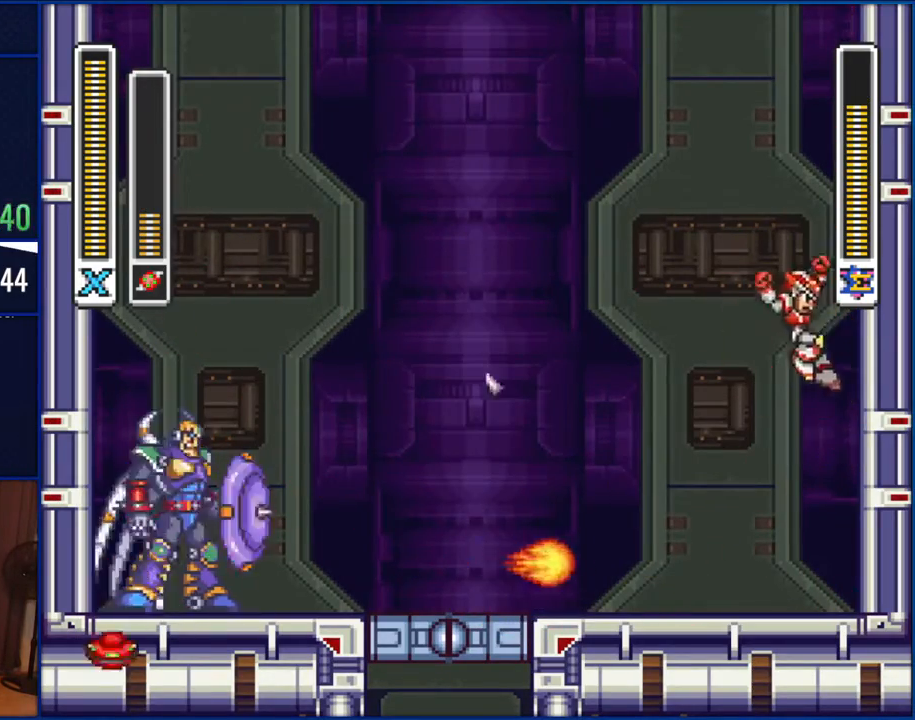
{"buttons": ["B", "DPAD_RIGHT"], "events": [[367, "B", "up"], [467, "B", "down"]]}
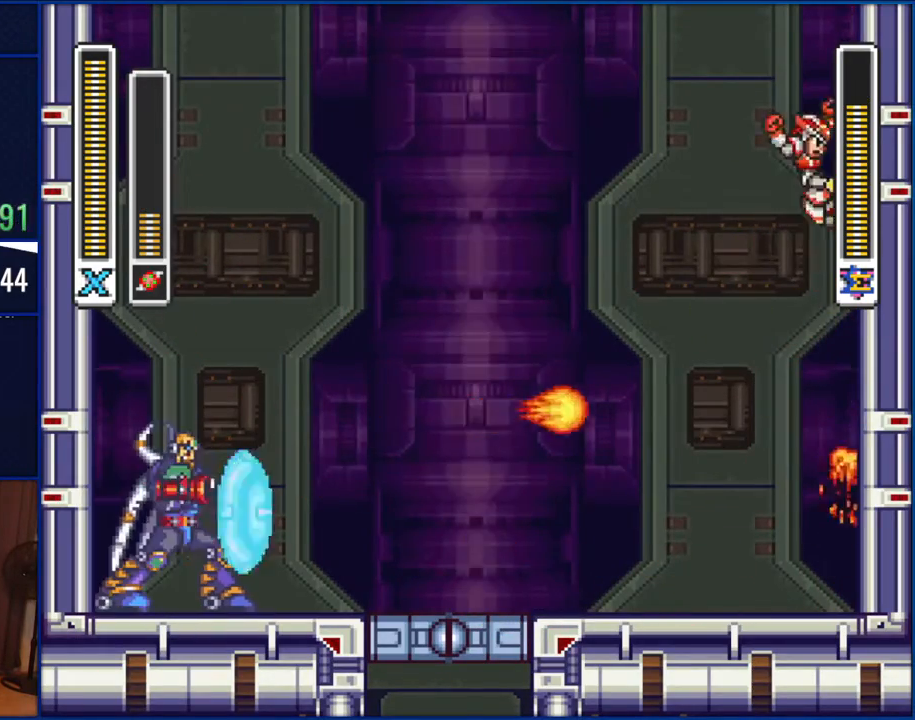
{"buttons": ["B"], "events": [[133, "DPAD_RIGHT", "up"], [133, "DPAD_UP", "down"], [183, "DPAD_LEFT", "down"], [183, "DPAD_UP", "up"], [467, "DPAD_LEFT", "up"]]}
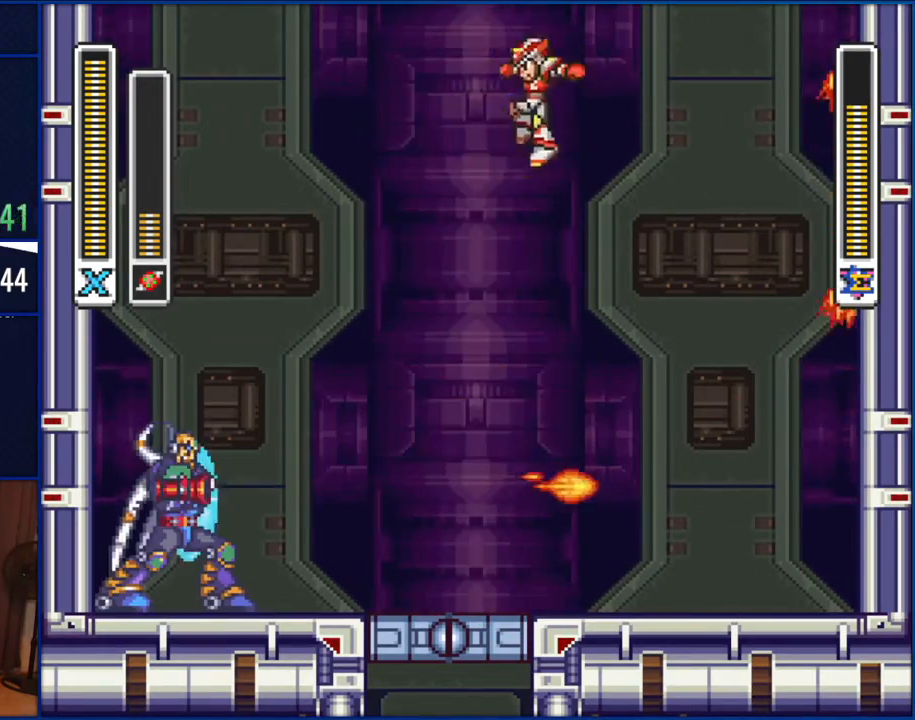
{"buttons": ["B"], "events": [[117, "DPAD_LEFT", "down"], [400, "DPAD_LEFT", "up"]]}
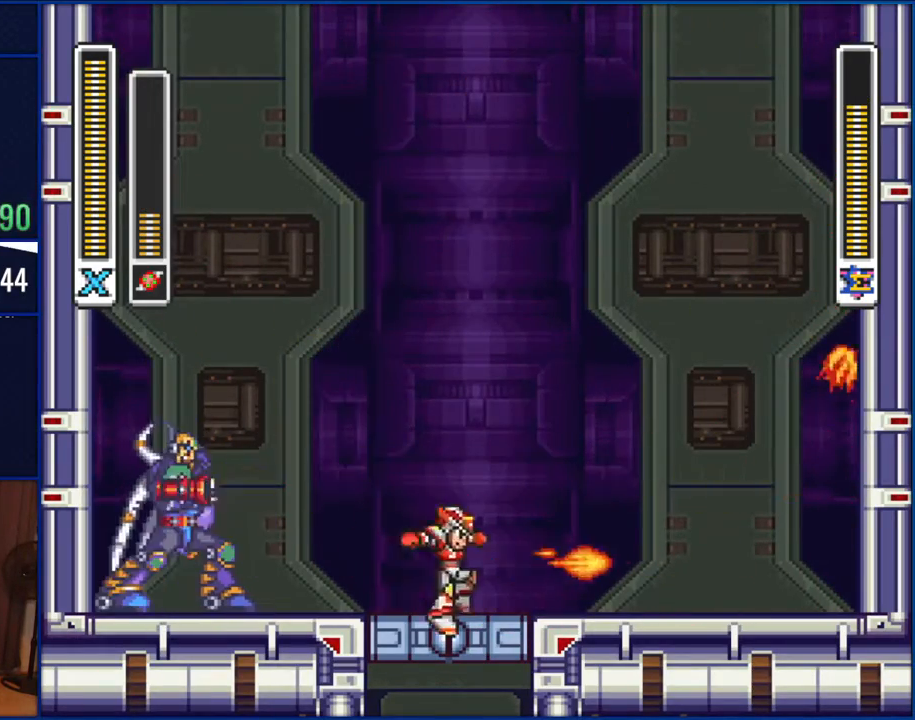
{"buttons": [], "events": [[17, "DPAD_RIGHT", "down"], [167, "B", "up"], [433, "DPAD_RIGHT", "up"]]}
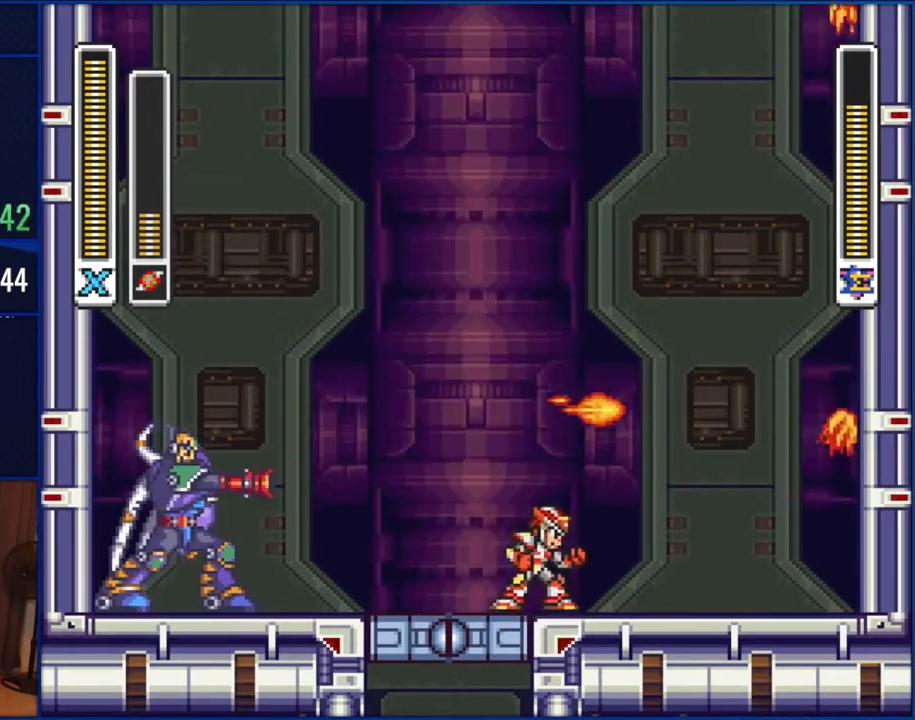
{"buttons": [], "events": [[117, "DPAD_RIGHT", "down"], [233, "DPAD_RIGHT", "up"], [267, "DPAD_LEFT", "down"], [500, "DPAD_LEFT", "up"]]}
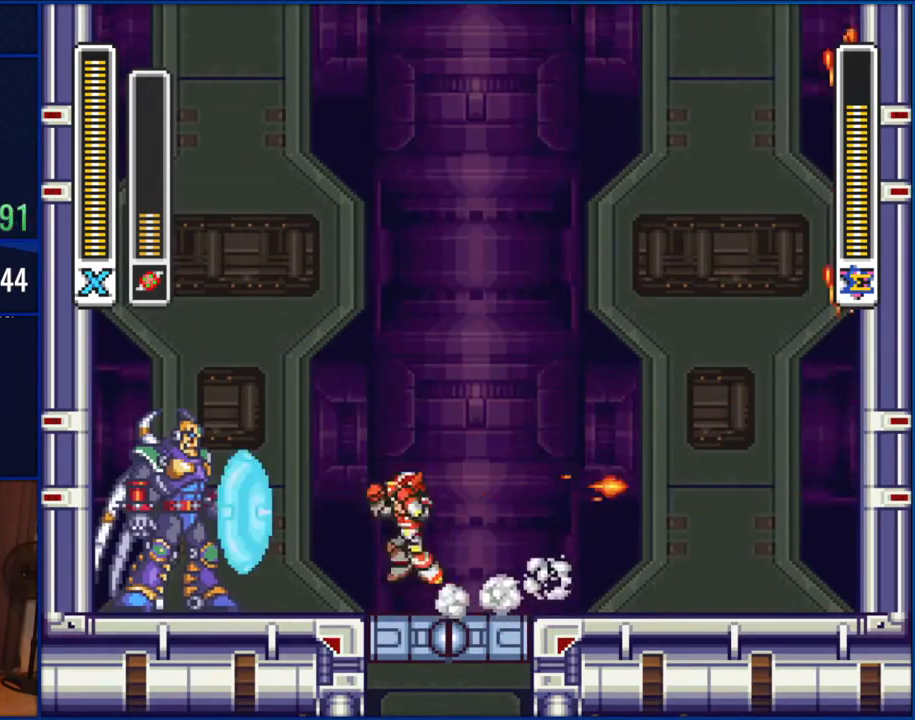
{"buttons": ["DPAD_RIGHT"], "events": [[83, "B", "down"], [167, "DPAD_LEFT", "down"], [200, "Y", "down"], [233, "B", "up"], [317, "DPAD_LEFT", "up"], [317, "Y", "up"], [367, "DPAD_RIGHT", "down"]]}
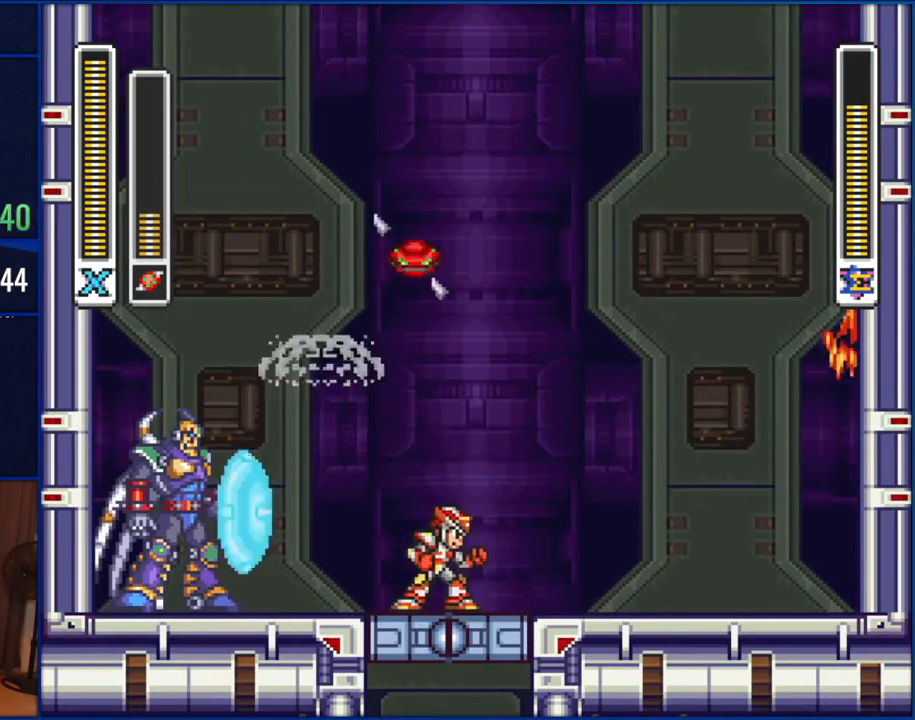
{"buttons": [], "events": [[50, "DPAD_RIGHT", "up"]]}
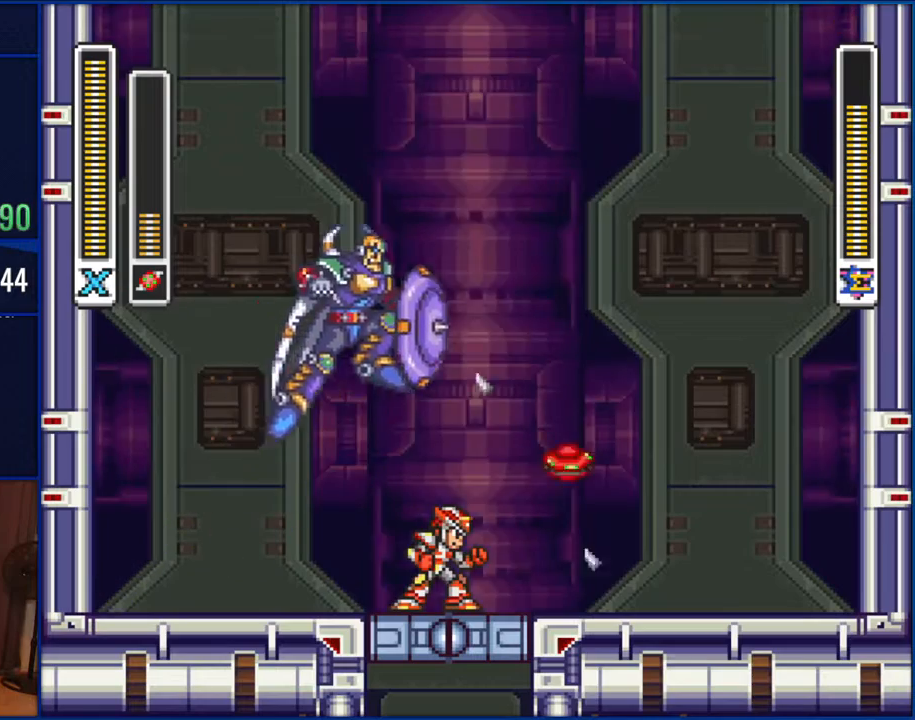
{"buttons": [], "events": [[117, "DPAD_LEFT", "down"], [467, "DPAD_LEFT", "up"]]}
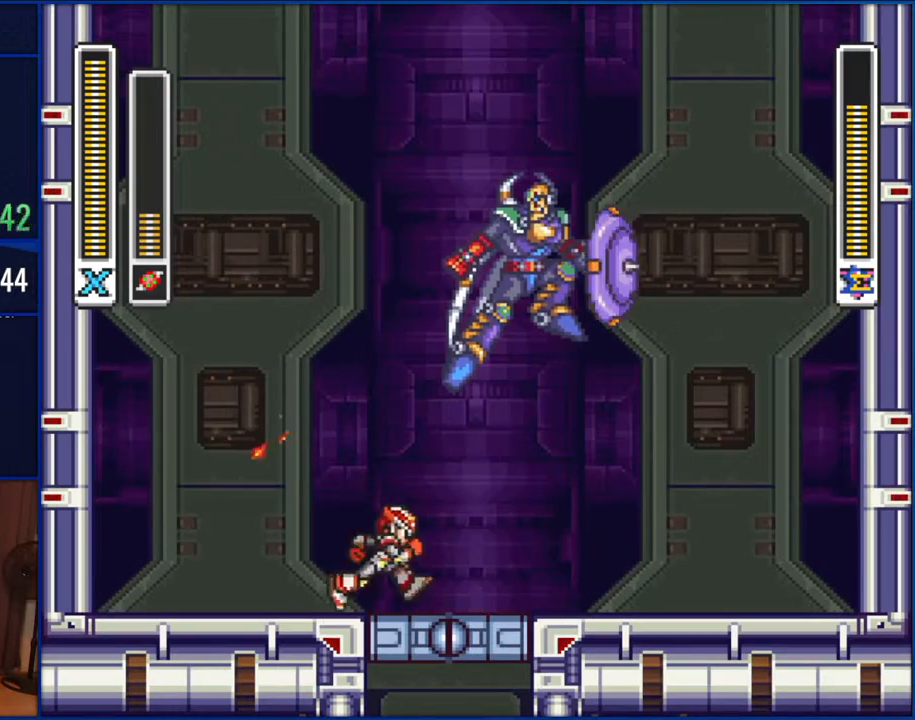
{"buttons": [], "events": [[17, "DPAD_RIGHT", "down"], [200, "DPAD_RIGHT", "up"], [267, "Y", "down"], [383, "Y", "up"]]}
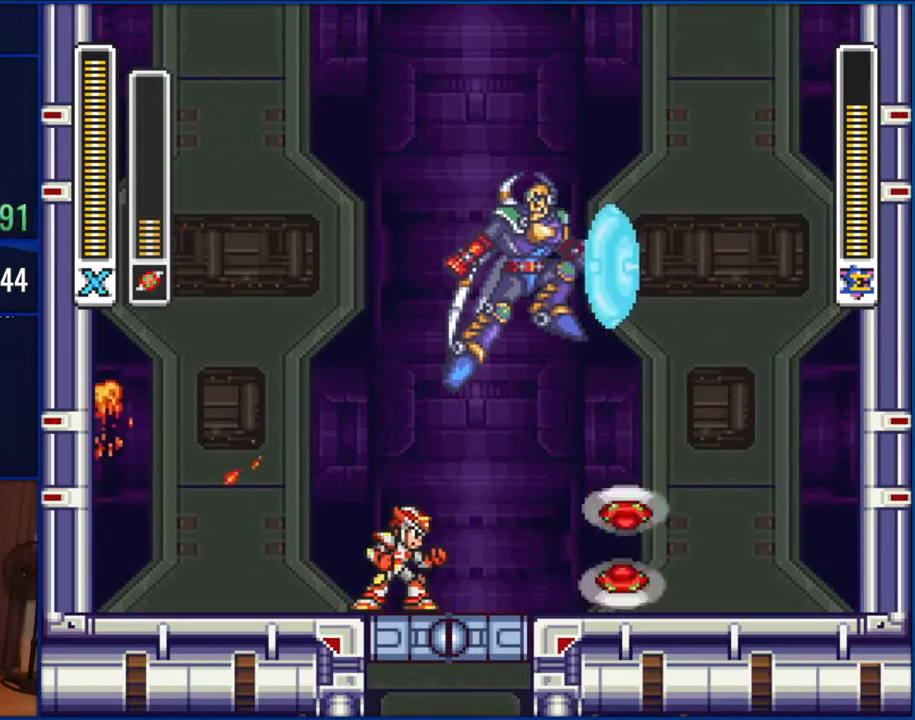
{"buttons": [], "events": []}
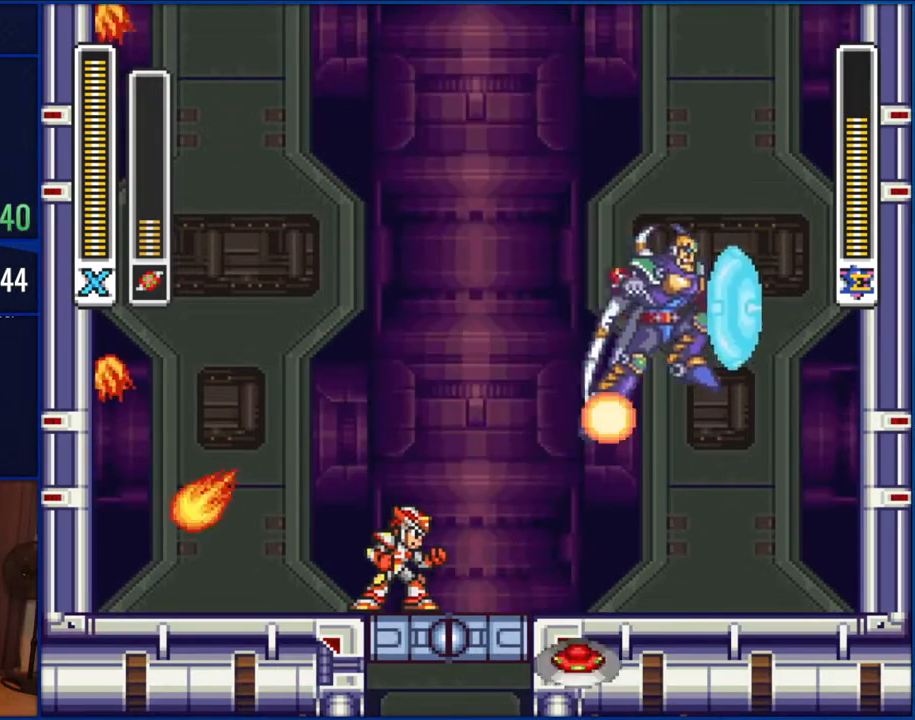
{"buttons": ["DPAD_RIGHT"], "events": [[367, "DPAD_RIGHT", "down"]]}
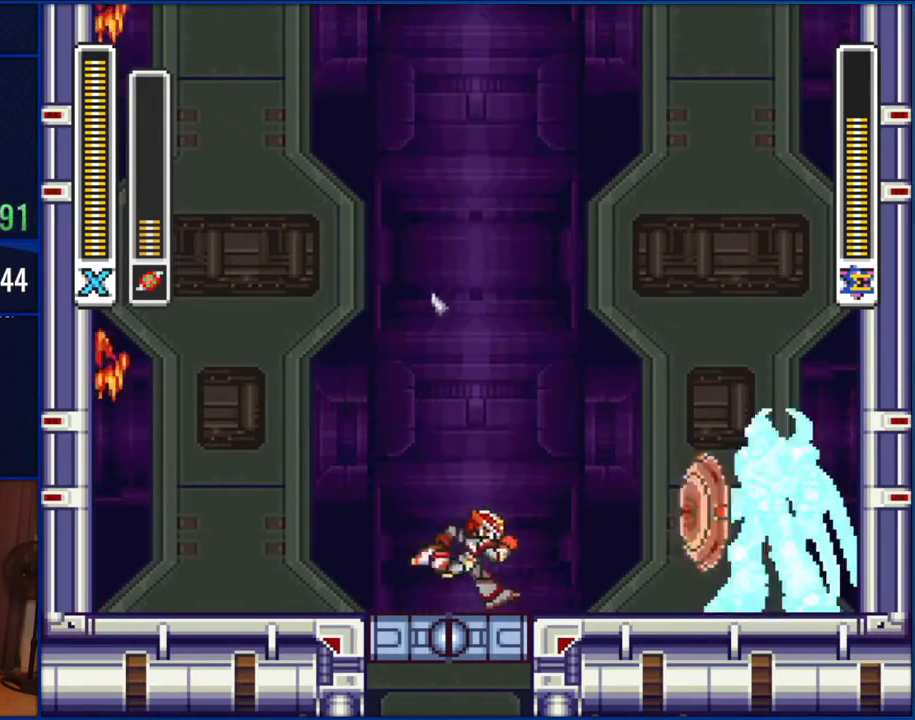
{"buttons": [], "events": [[183, "B", "down"], [317, "DPAD_RIGHT", "up"], [400, "B", "up"]]}
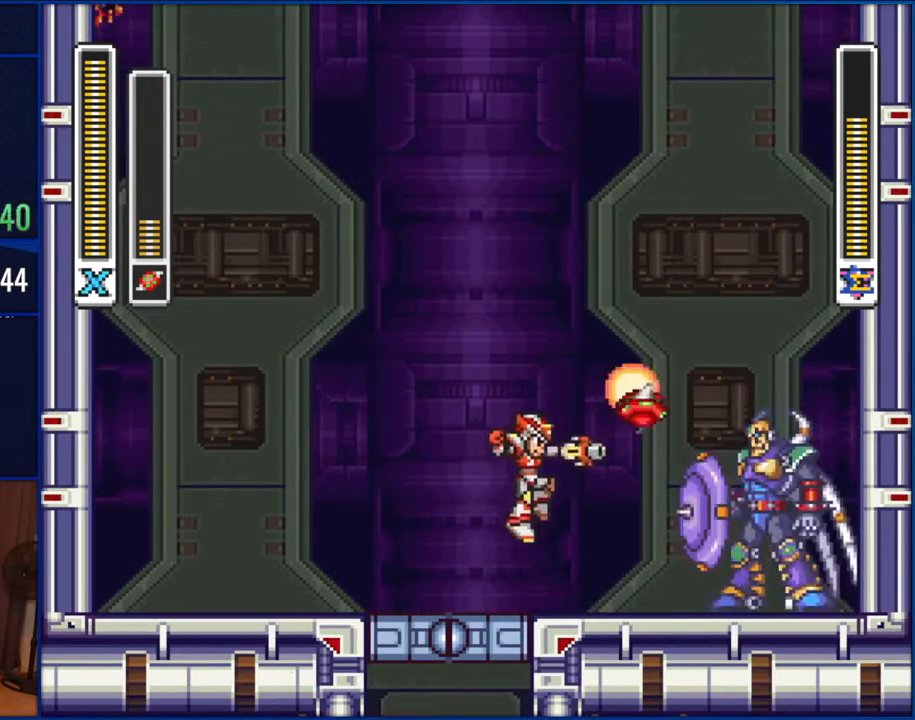
{"buttons": ["DPAD_LEFT"], "events": [[50, "Y", "down"], [117, "Y", "up"], [167, "DPAD_LEFT", "down"]]}
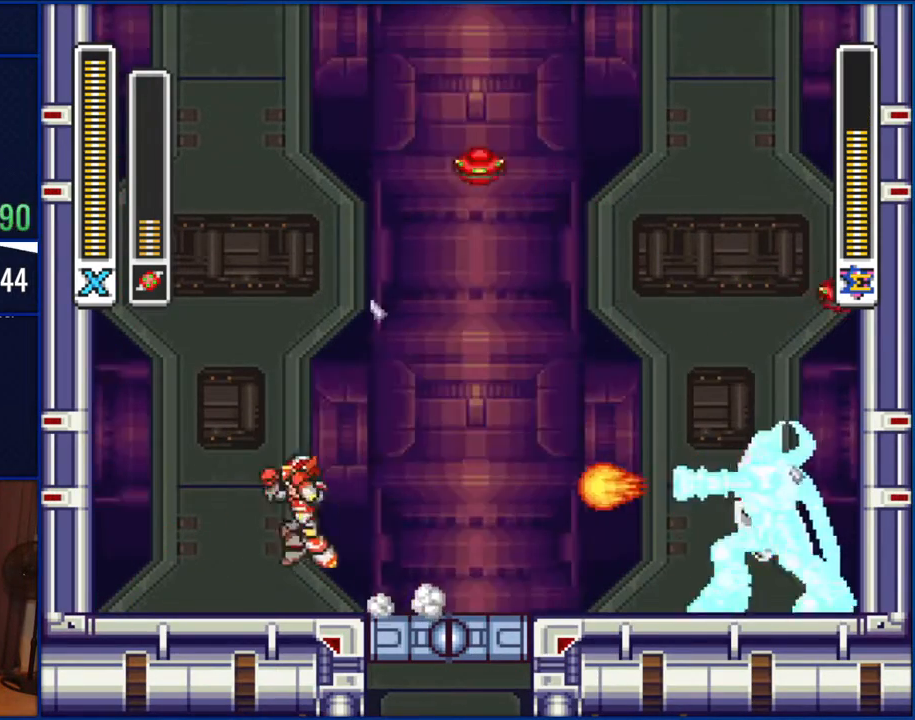
{"buttons": ["B", "DPAD_LEFT"], "events": [[50, "B", "down"], [383, "B", "up"], [450, "B", "down"]]}
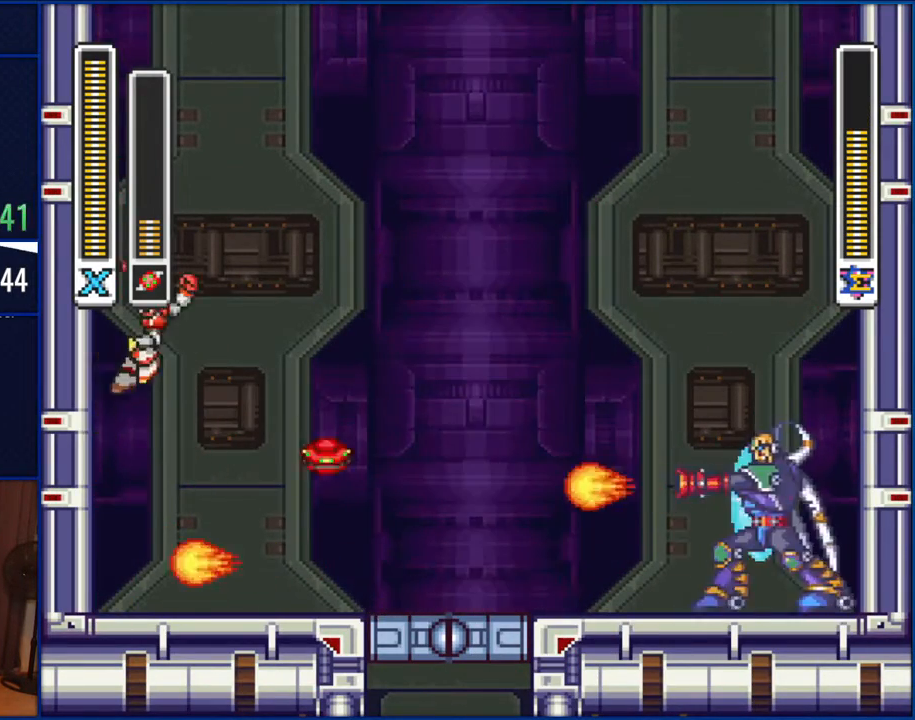
{"buttons": ["B"], "events": [[83, "DPAD_UP", "down"], [183, "DPAD_UP", "up"], [500, "DPAD_LEFT", "up"]]}
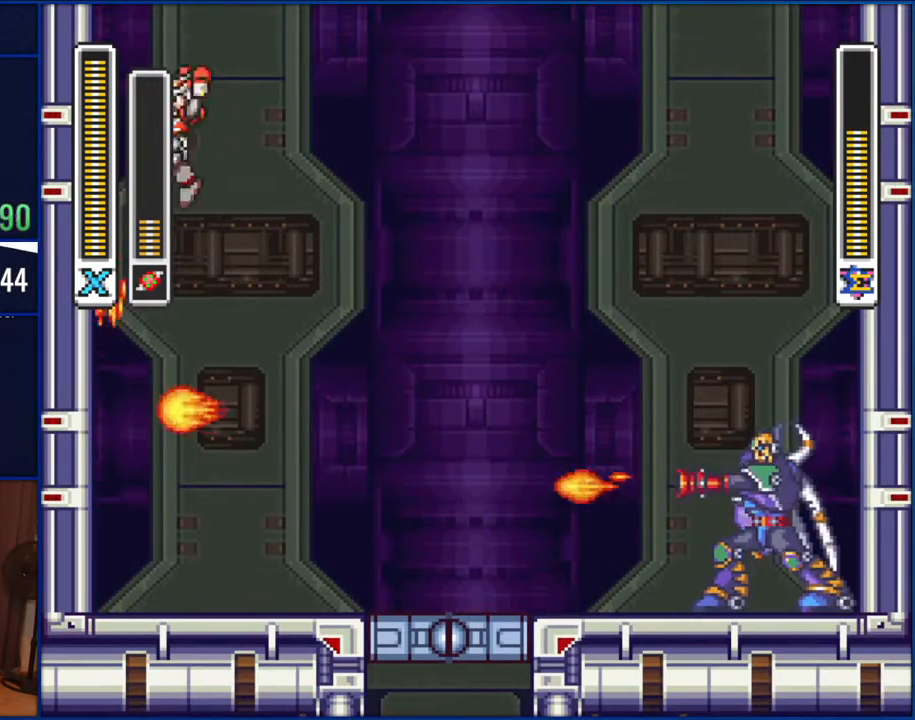
{"buttons": ["B"], "events": [[50, "DPAD_RIGHT", "down"], [400, "DPAD_RIGHT", "up"]]}
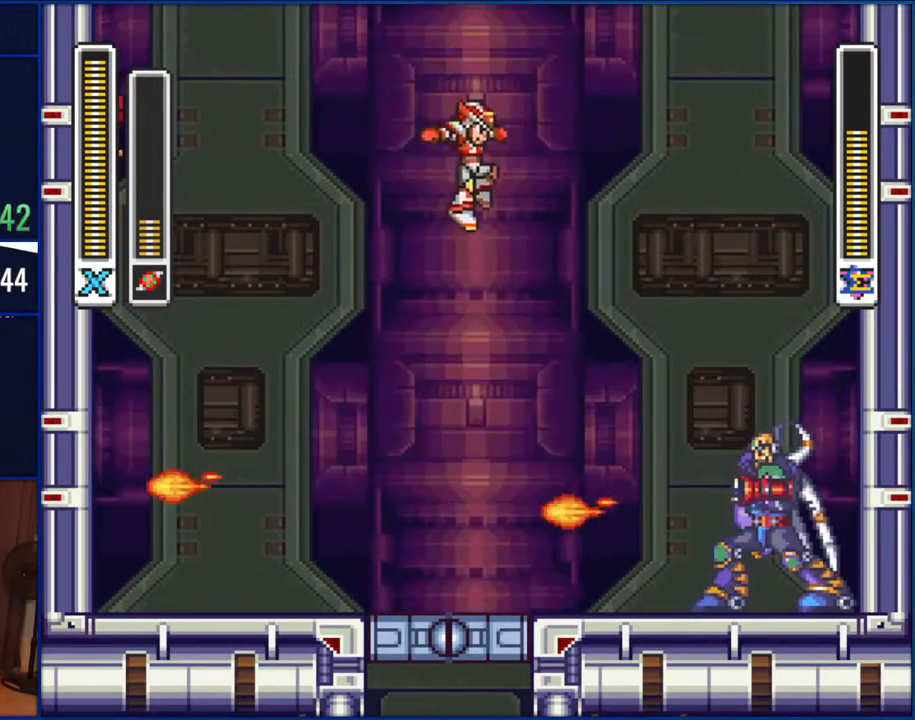
{"buttons": ["DPAD_LEFT"], "events": [[50, "DPAD_RIGHT", "down"], [233, "DPAD_RIGHT", "up"], [350, "DPAD_LEFT", "down"], [400, "B", "up"]]}
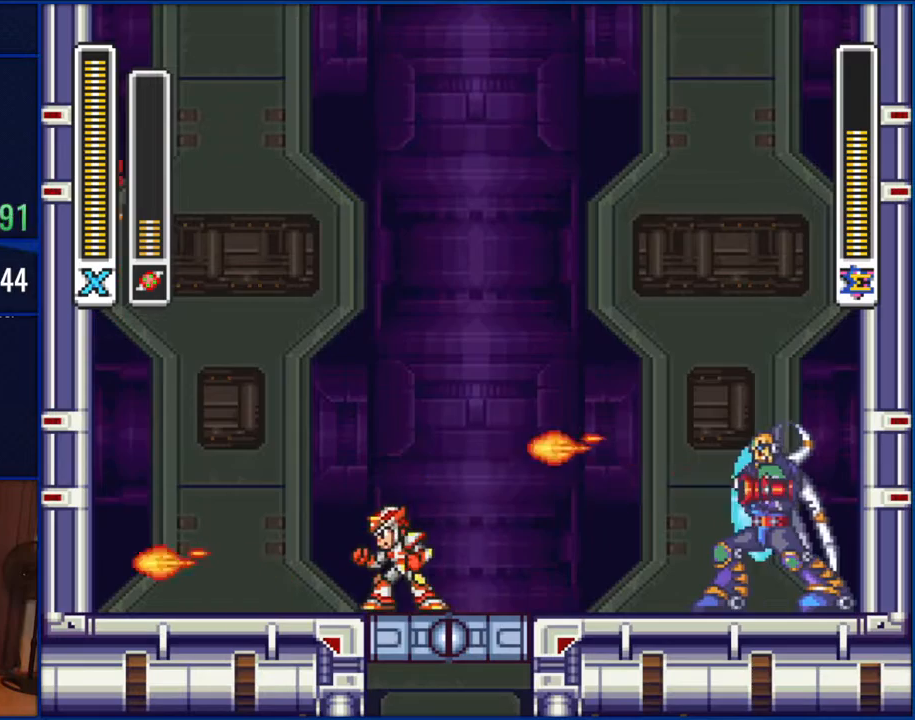
{"buttons": ["DPAD_RIGHT"], "events": [[50, "DPAD_LEFT", "up"], [433, "DPAD_RIGHT", "down"]]}
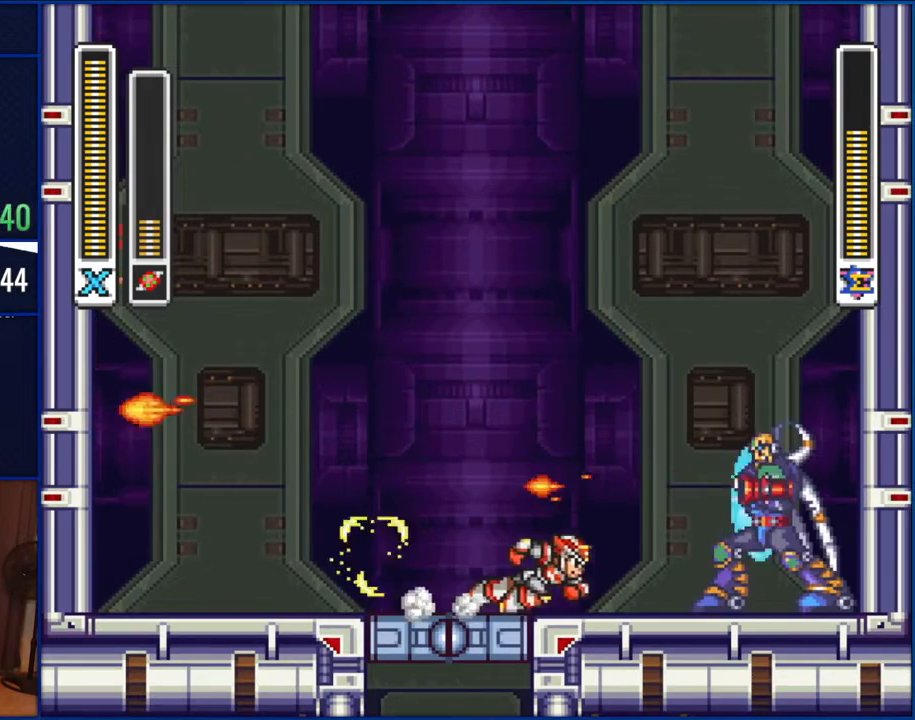
{"buttons": ["Y"], "events": [[200, "DPAD_RIGHT", "up"], [233, "DPAD_LEFT", "down"], [283, "B", "down"], [367, "DPAD_LEFT", "up"], [400, "DPAD_RIGHT", "down"], [467, "Y", "down"], [500, "B", "up"], [500, "DPAD_RIGHT", "up"]]}
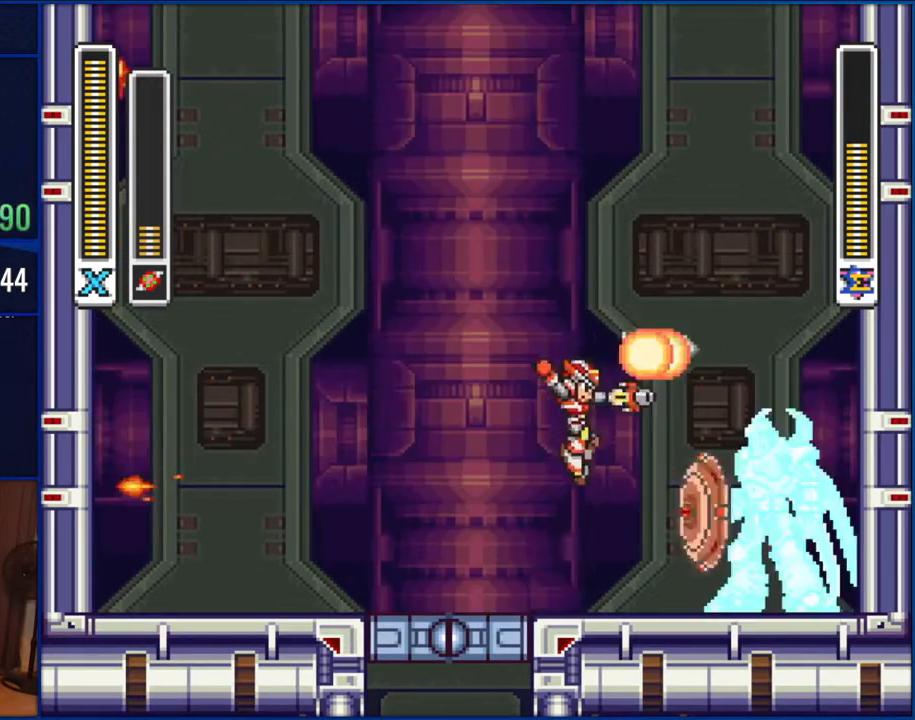
{"buttons": [], "events": [[83, "Y", "up"], [133, "DPAD_LEFT", "down"], [317, "DPAD_LEFT", "up"], [433, "DPAD_LEFT", "down"], [500, "DPAD_LEFT", "up"]]}
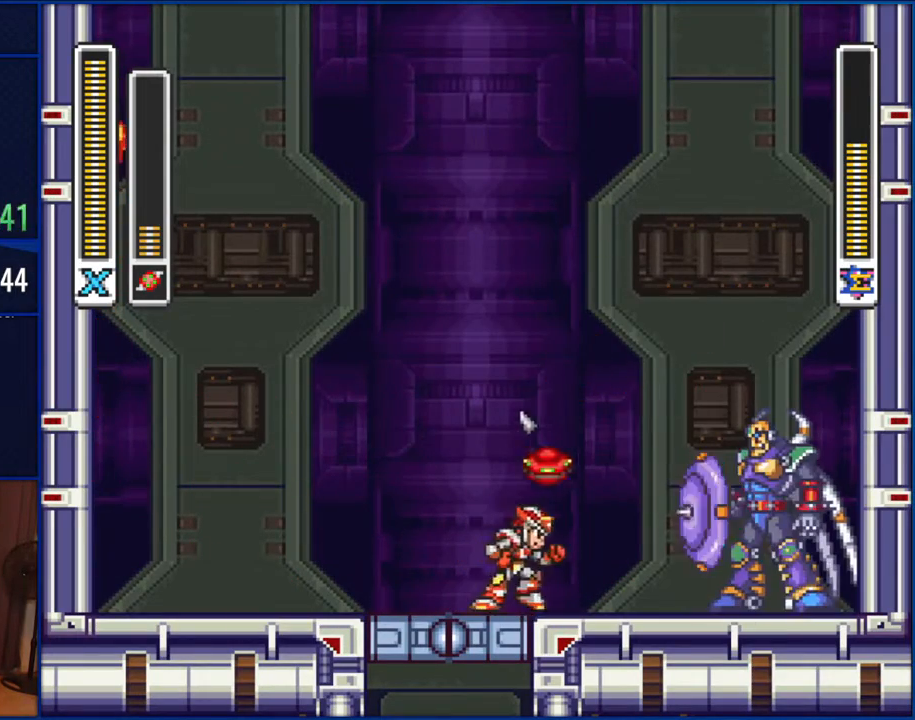
{"buttons": ["DPAD_RIGHT"], "events": [[50, "DPAD_RIGHT", "down"]]}